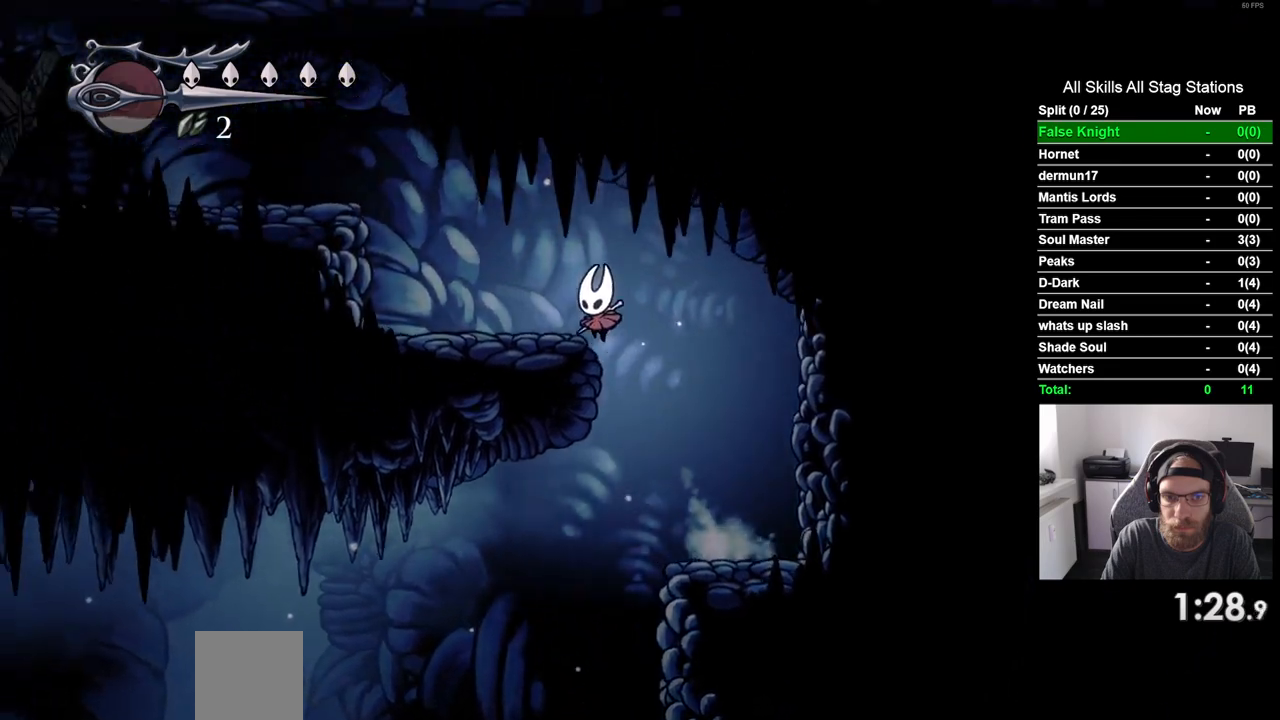
Gameplay with a controller (PlayStation layout); each line is a JSON object with the inputs held at the frame after it. "events" lists button and stick changes between this image and that frame as [ms after this image, input, new state], when the widget could be followed in between. Not read: R1 SQUARE.
{"buttons": ["CROSS", "DPAD_LEFT"], "left_stick": "center", "right_stick": "center", "events": [[33, "CROSS", "up"], [250, "CROSS", "down"]]}
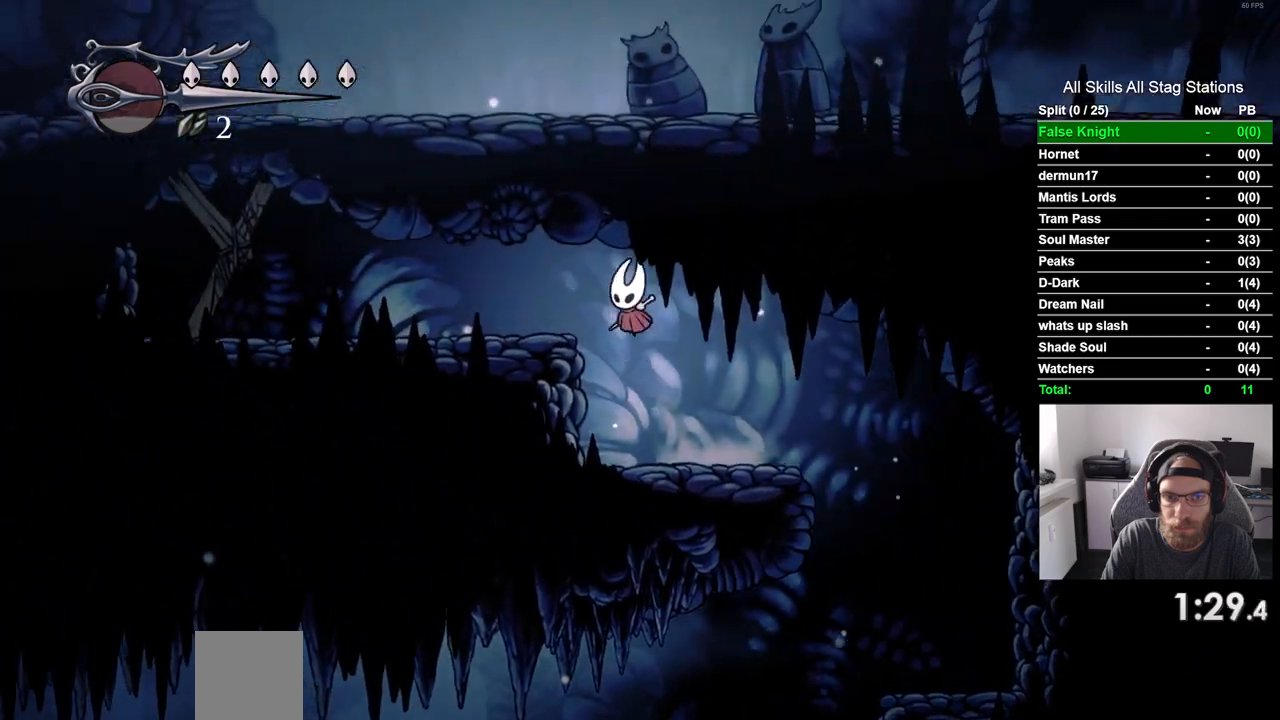
{"buttons": ["DPAD_LEFT"], "left_stick": "center", "right_stick": "center", "events": [[83, "CROSS", "up"]]}
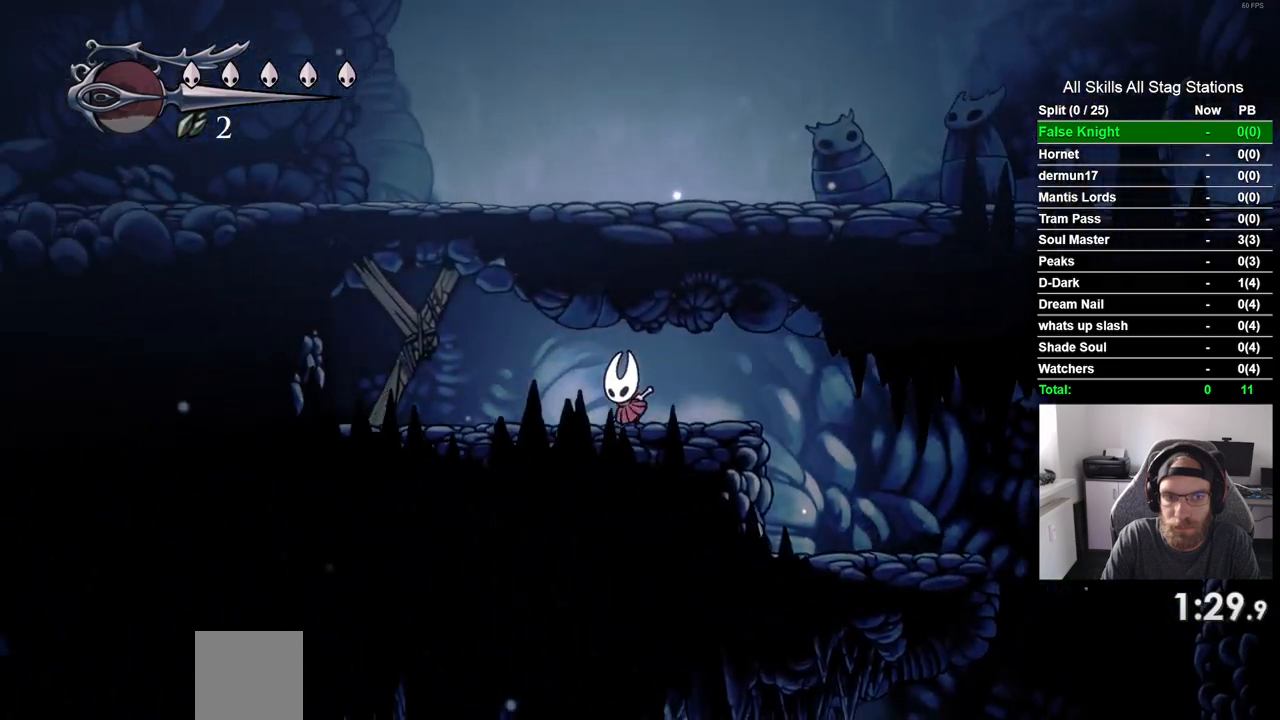
{"buttons": [], "left_stick": "center", "right_stick": "center", "events": [[267, "DPAD_LEFT", "up"]]}
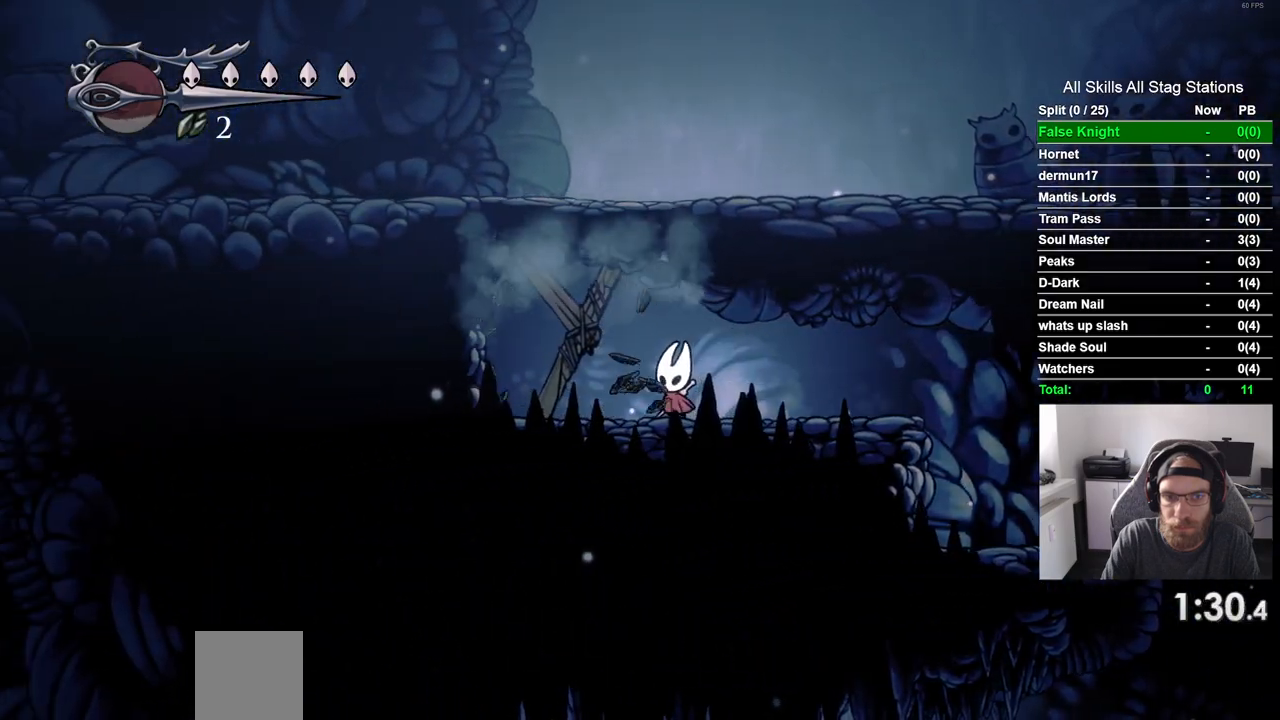
{"buttons": [], "left_stick": "center", "right_stick": "center", "events": []}
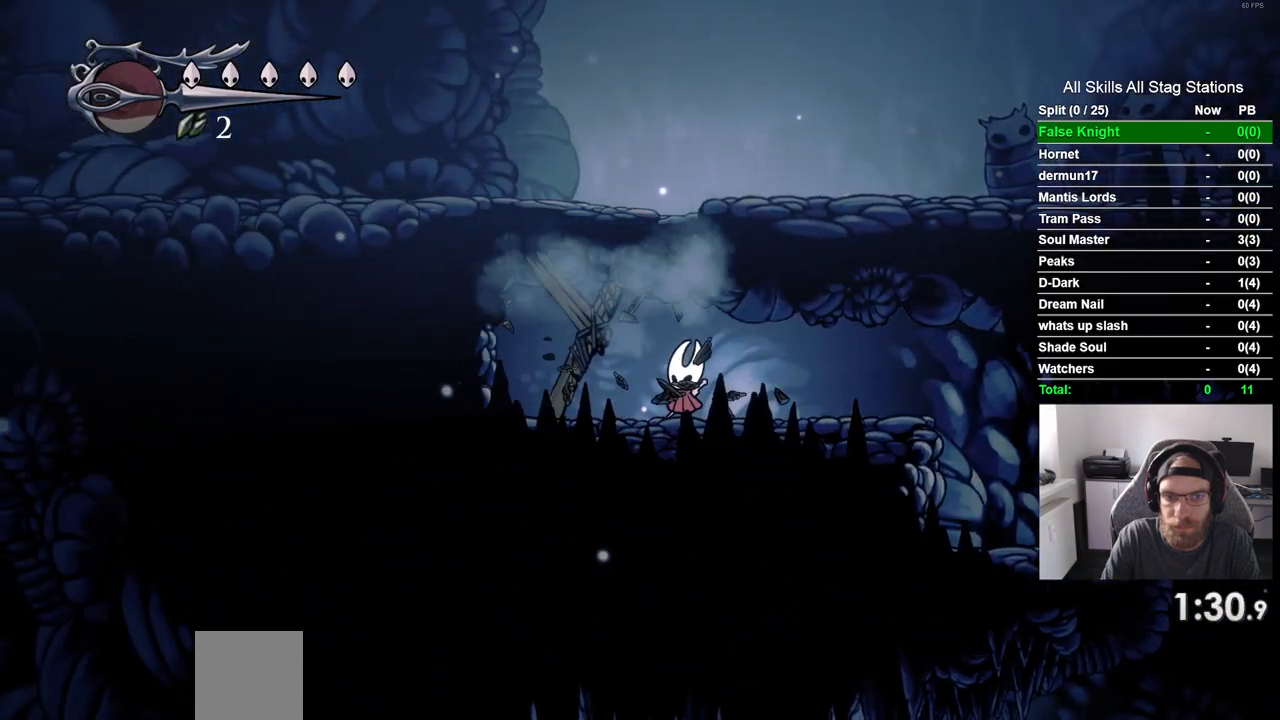
{"buttons": ["CROSS", "DPAD_RIGHT"], "left_stick": "center", "right_stick": "center", "events": [[33, "DPAD_LEFT", "down"], [183, "CROSS", "down"], [233, "DPAD_LEFT", "up"], [333, "DPAD_RIGHT", "down"]]}
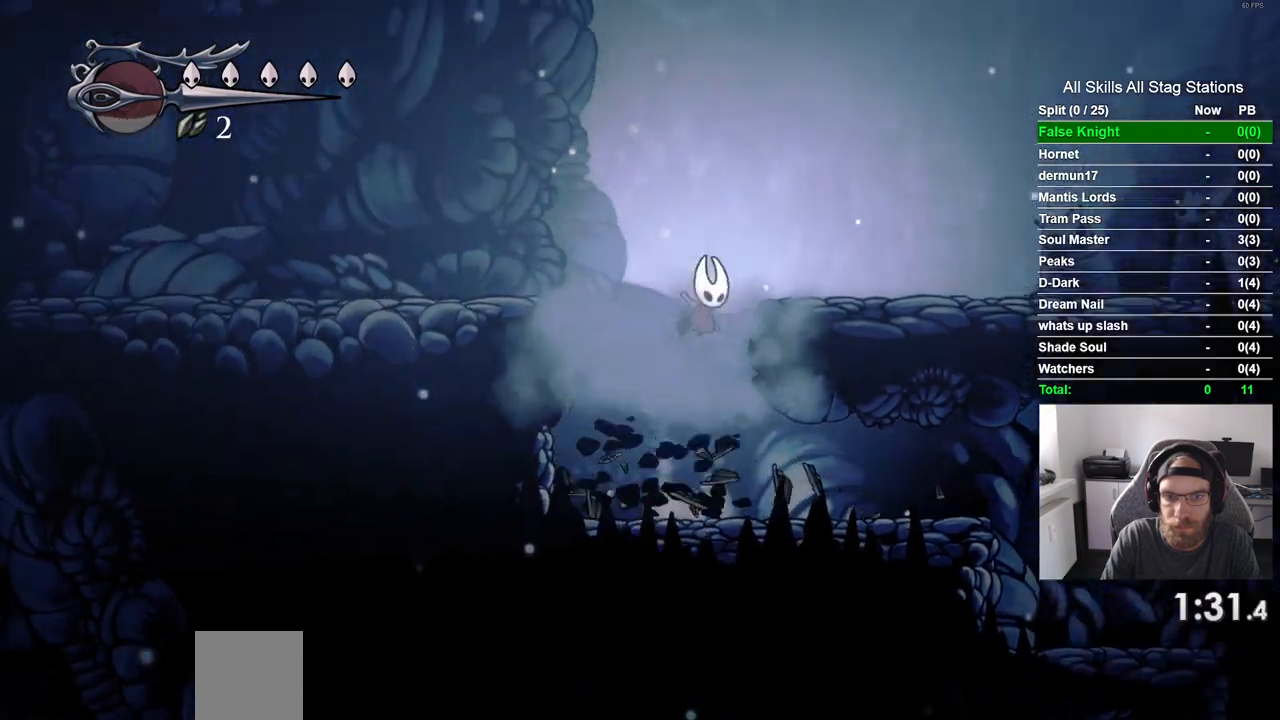
{"buttons": ["DPAD_RIGHT"], "left_stick": "center", "right_stick": "center", "events": [[100, "CROSS", "up"]]}
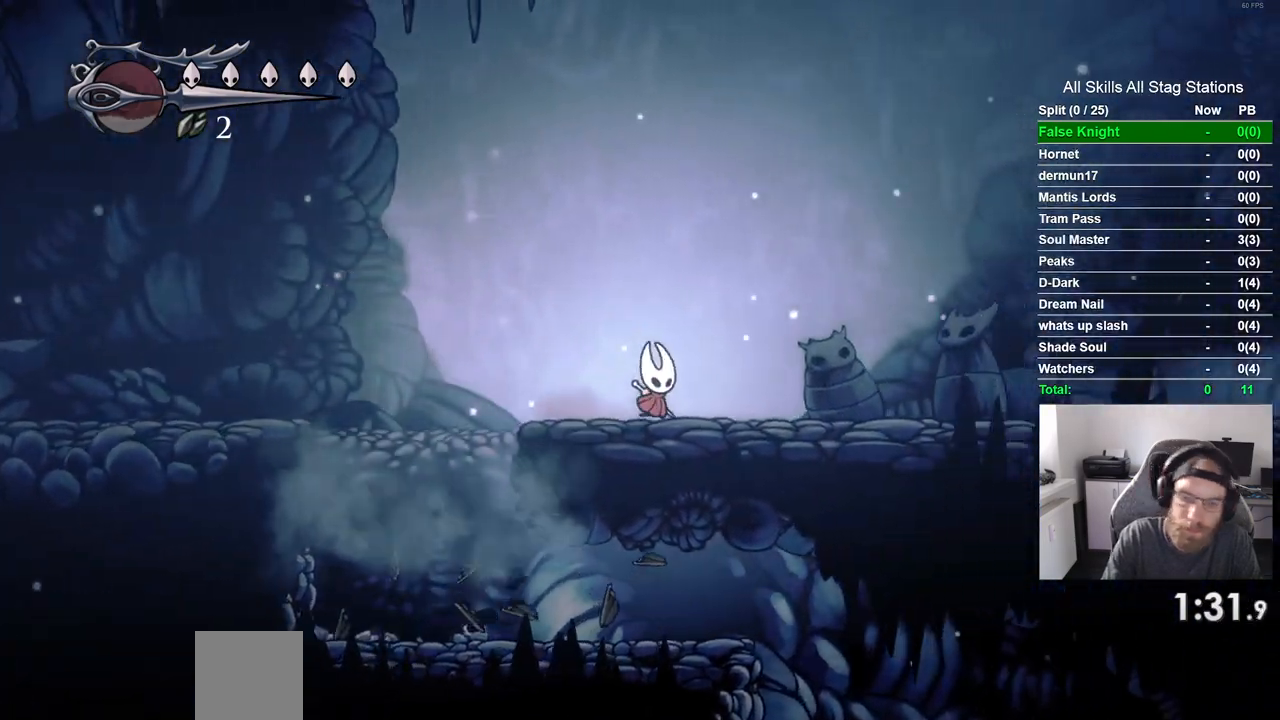
{"buttons": ["DPAD_RIGHT"], "left_stick": "center", "right_stick": "center", "events": []}
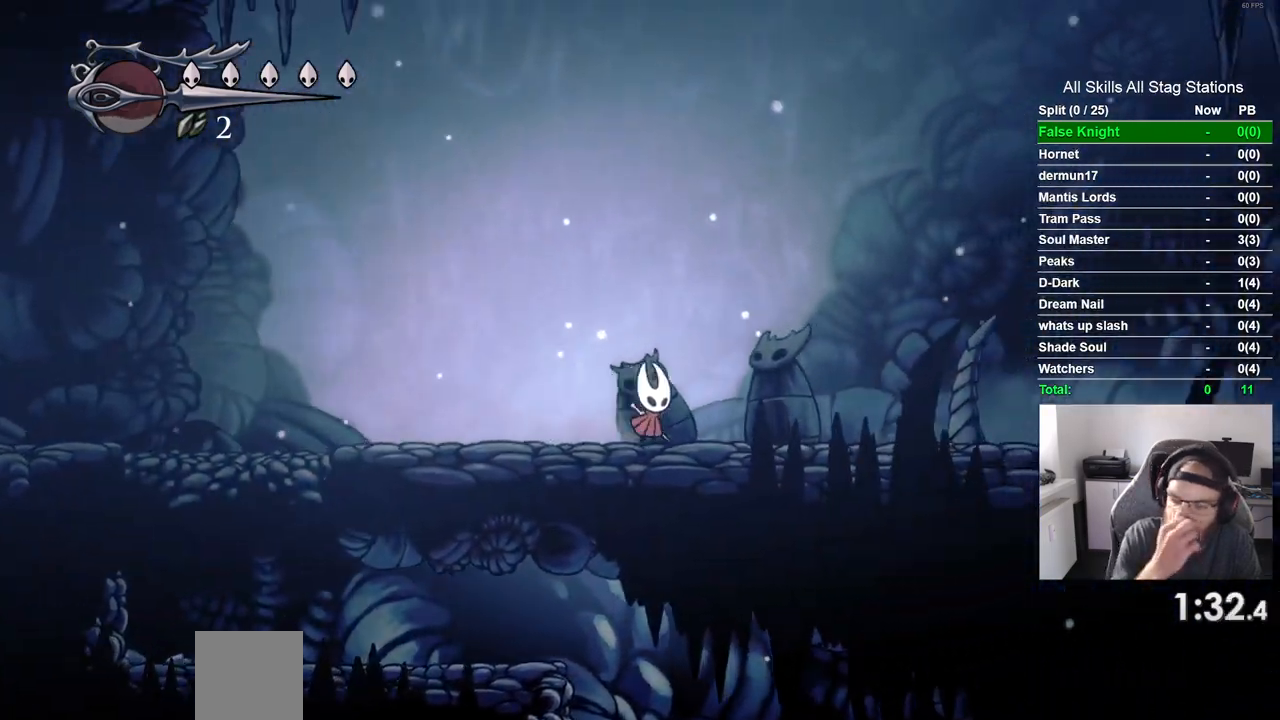
{"buttons": ["DPAD_RIGHT"], "left_stick": "center", "right_stick": "center", "events": []}
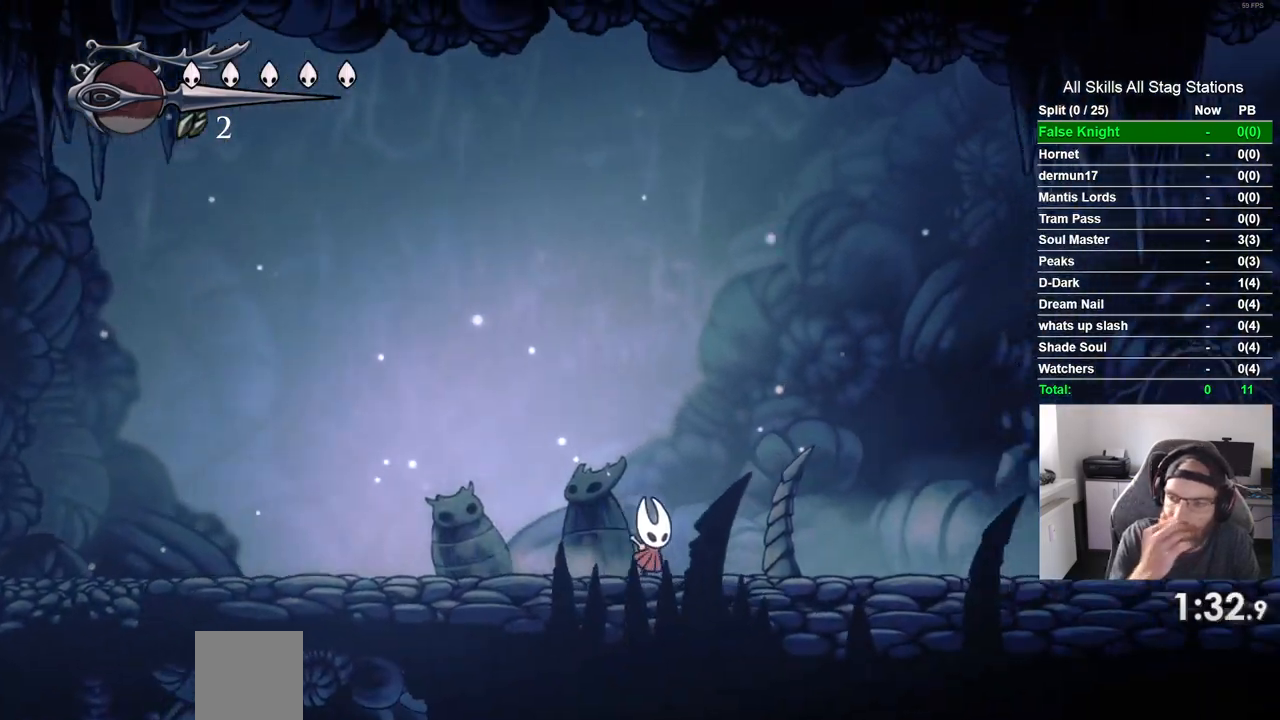
{"buttons": ["DPAD_RIGHT"], "left_stick": "center", "right_stick": "center", "events": []}
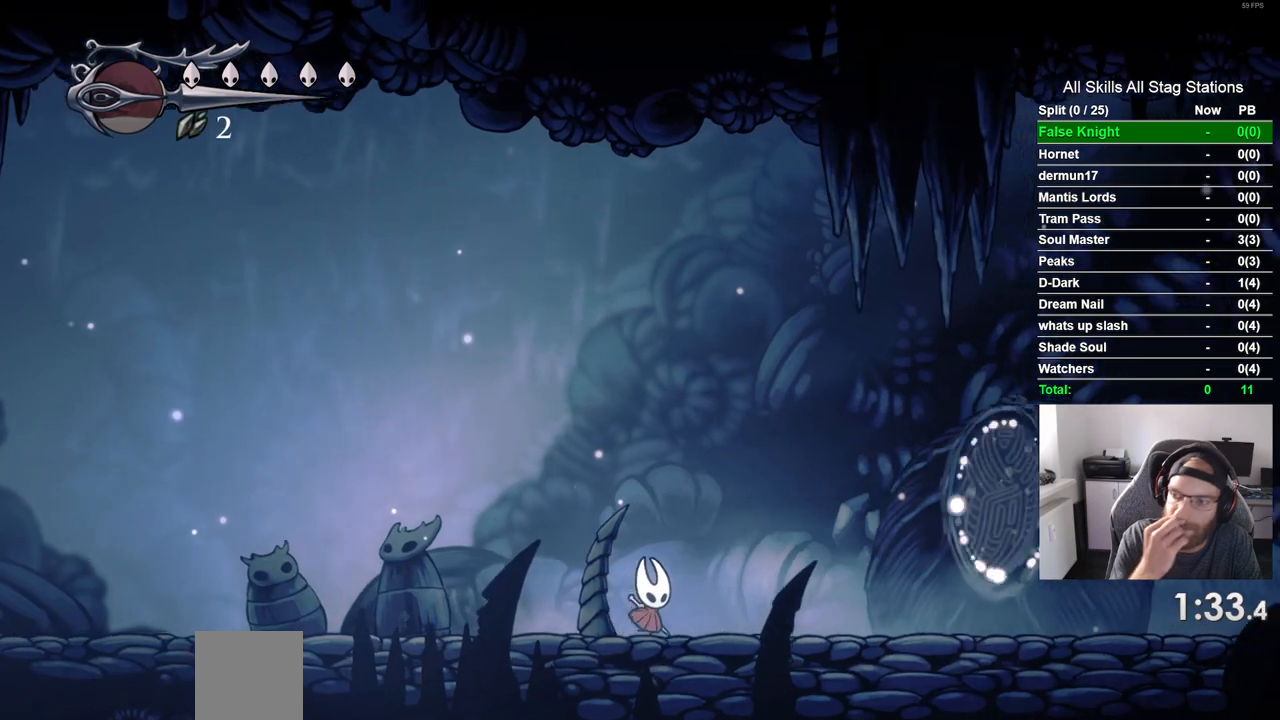
{"buttons": ["DPAD_RIGHT"], "left_stick": "center", "right_stick": "center", "events": []}
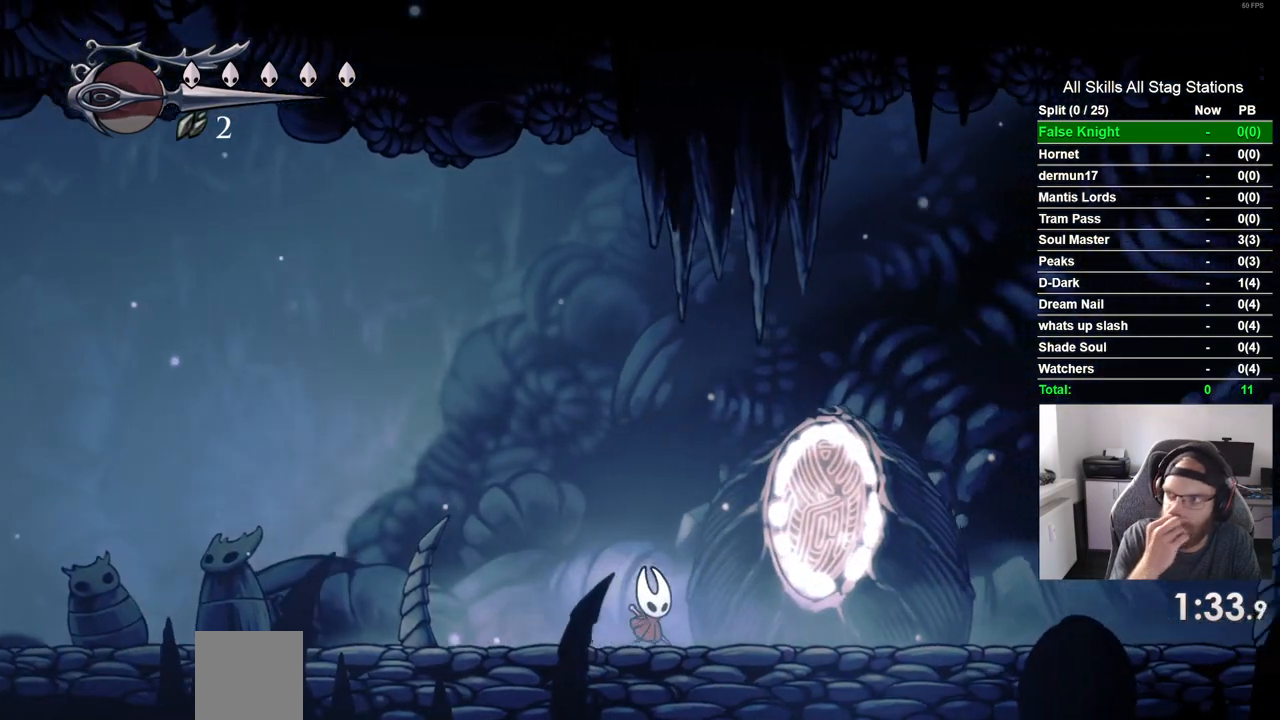
{"buttons": ["DPAD_RIGHT"], "left_stick": "center", "right_stick": "center", "events": []}
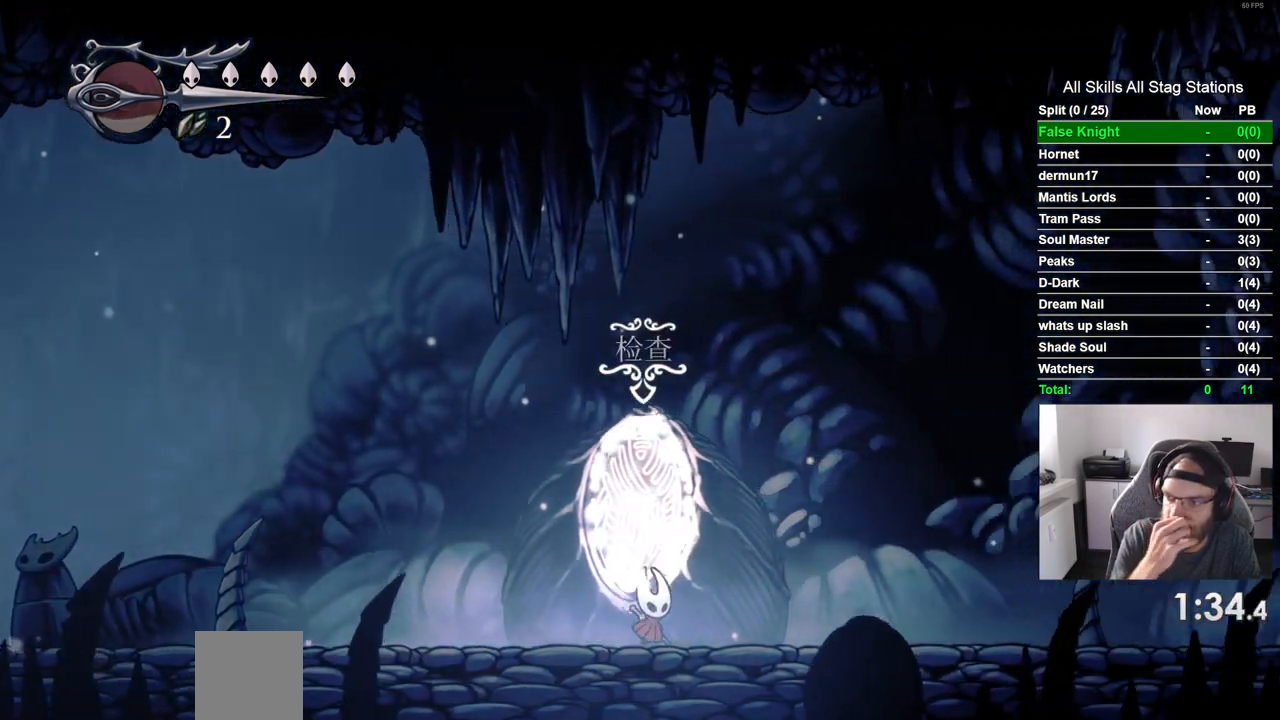
{"buttons": ["DPAD_RIGHT"], "left_stick": "center", "right_stick": "center", "events": []}
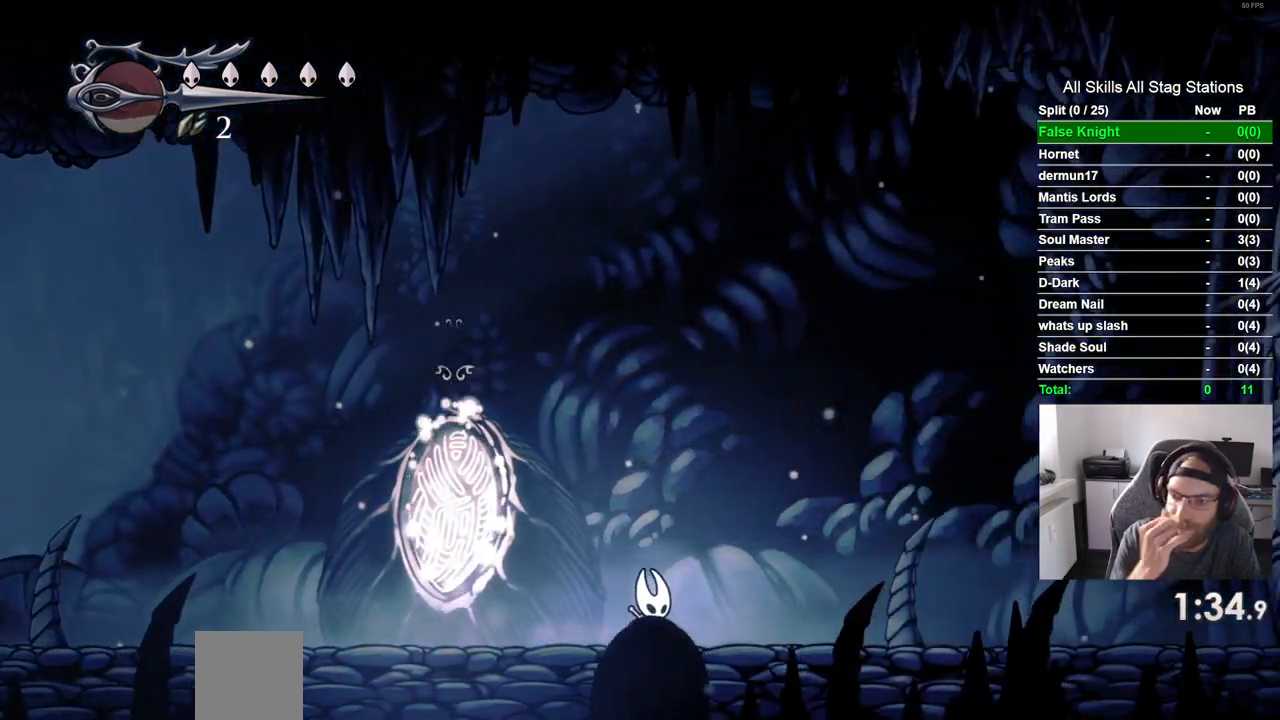
{"buttons": ["DPAD_RIGHT"], "left_stick": "center", "right_stick": "center", "events": []}
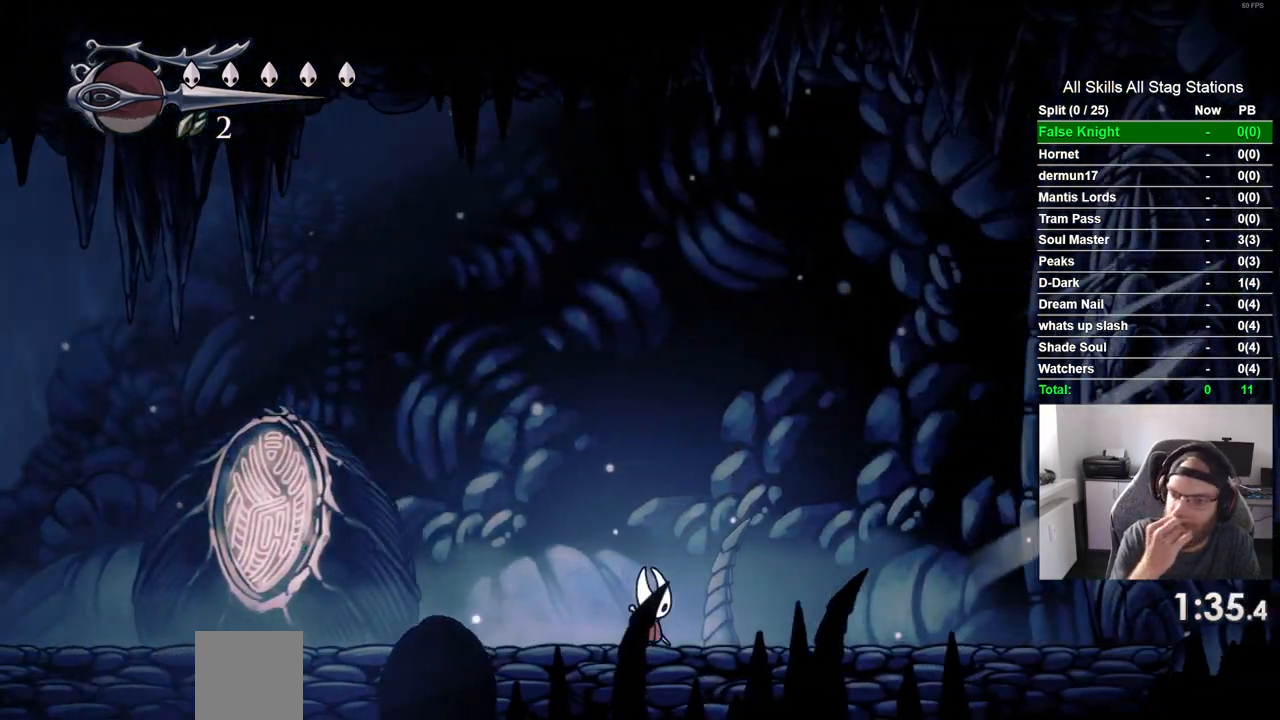
{"buttons": ["DPAD_RIGHT"], "left_stick": "center", "right_stick": "center", "events": []}
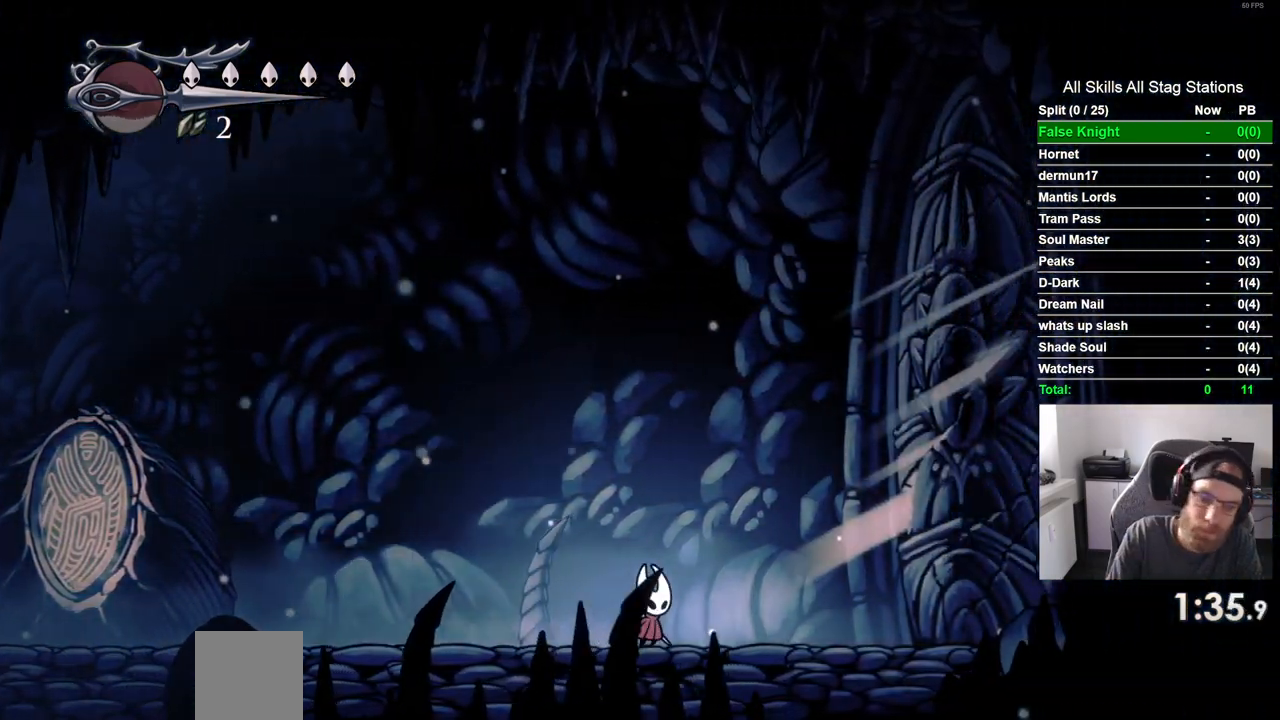
{"buttons": ["DPAD_RIGHT"], "left_stick": "center", "right_stick": "center", "events": []}
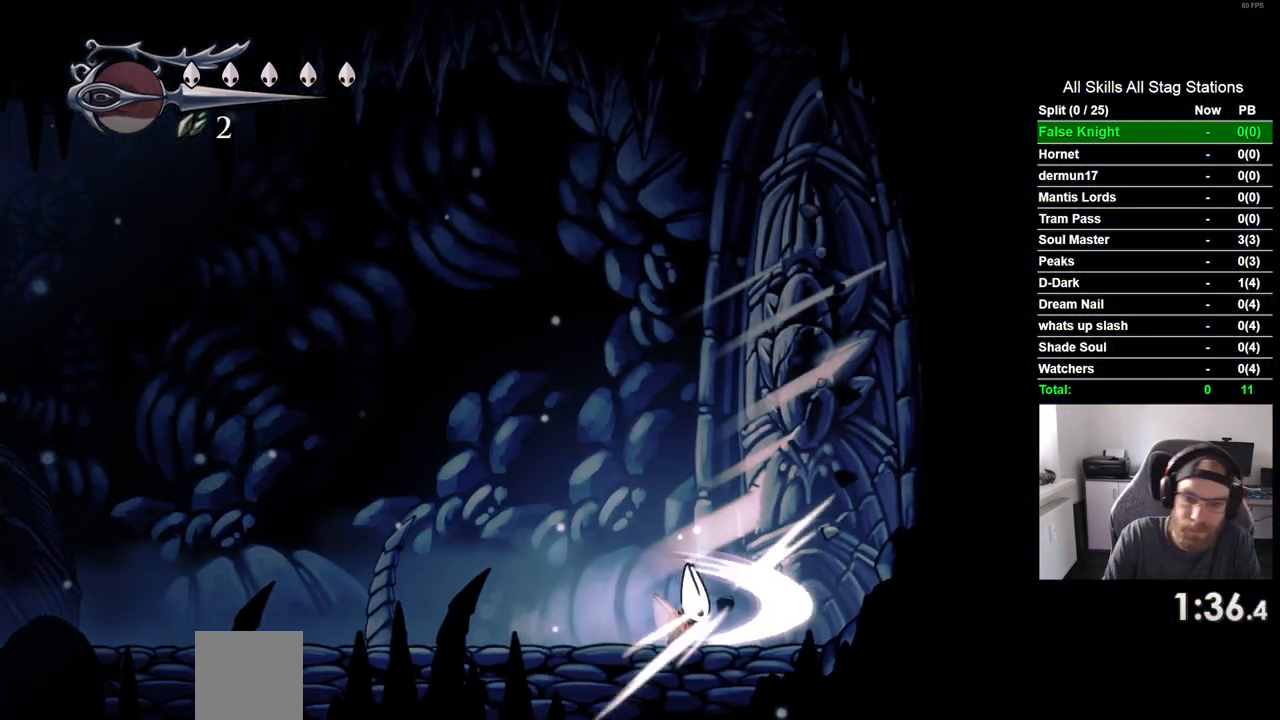
{"buttons": [], "left_stick": "center", "right_stick": "center", "events": [[250, "DPAD_RIGHT", "up"]]}
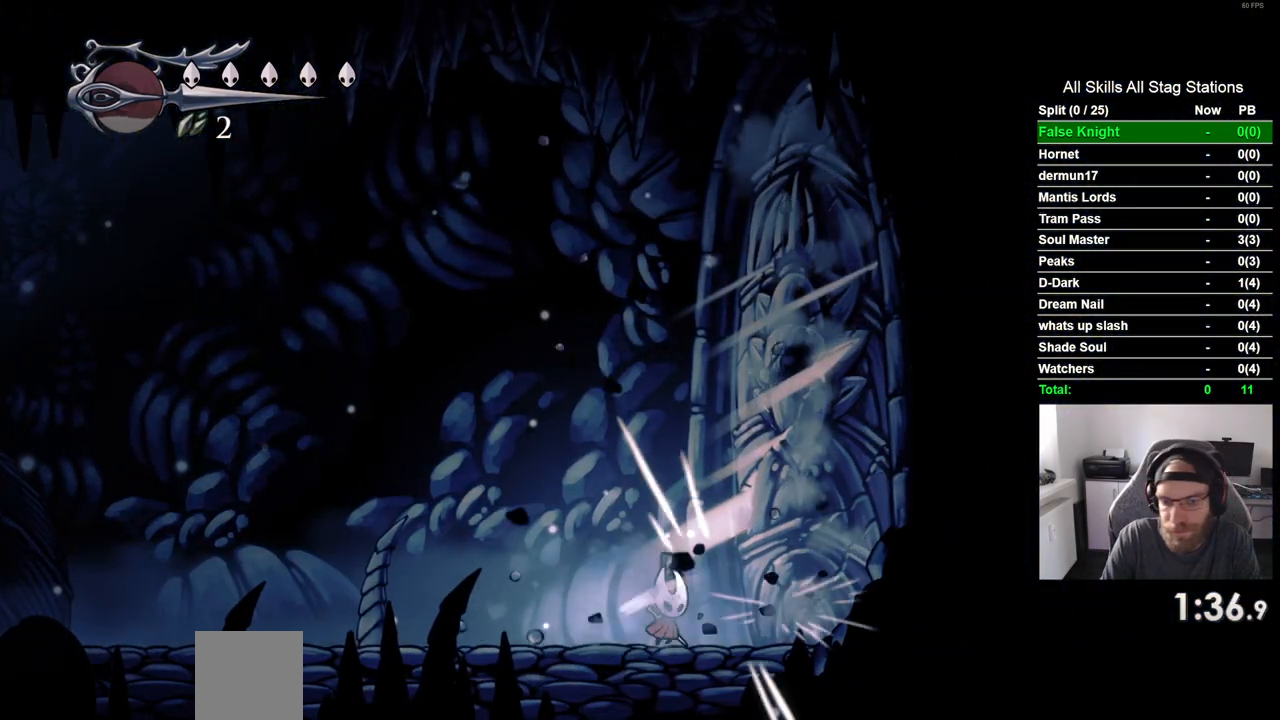
{"buttons": ["DPAD_RIGHT"], "left_stick": "center", "right_stick": "center", "events": [[267, "DPAD_RIGHT", "down"]]}
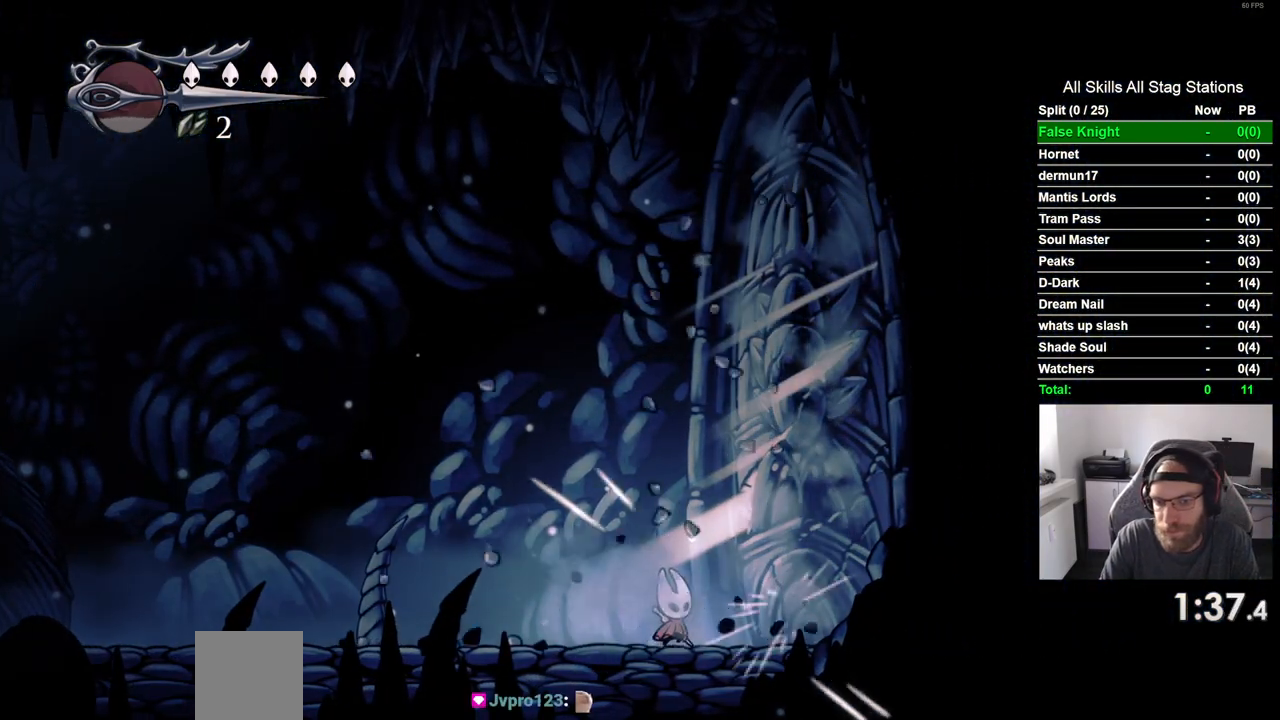
{"buttons": ["DPAD_RIGHT"], "left_stick": "center", "right_stick": "center", "events": []}
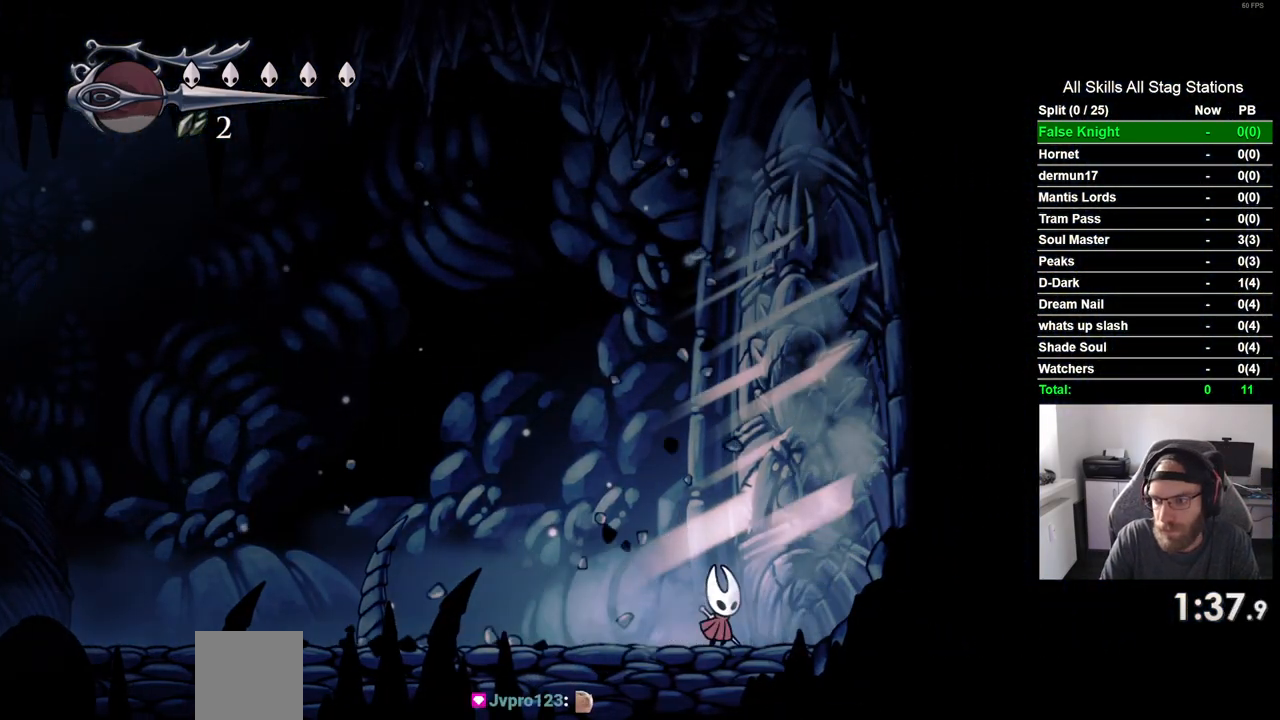
{"buttons": ["DPAD_RIGHT"], "left_stick": "center", "right_stick": "center", "events": []}
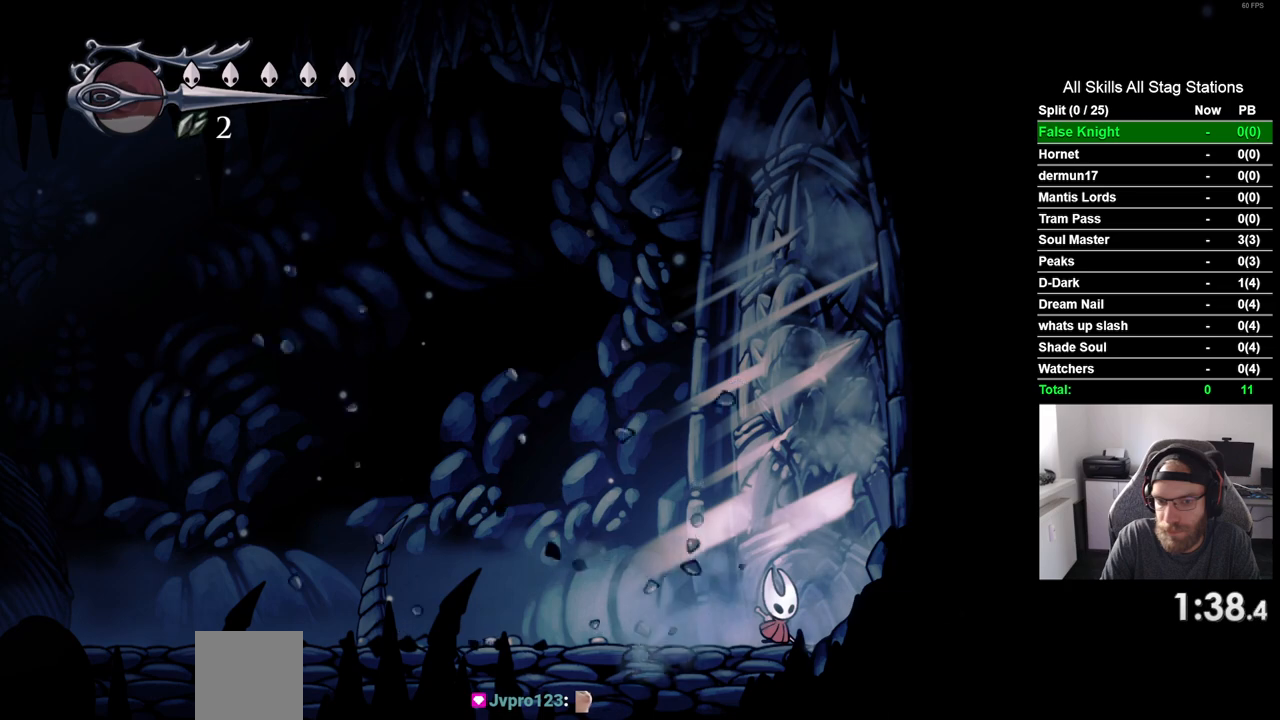
{"buttons": ["DPAD_RIGHT"], "left_stick": "center", "right_stick": "center", "events": []}
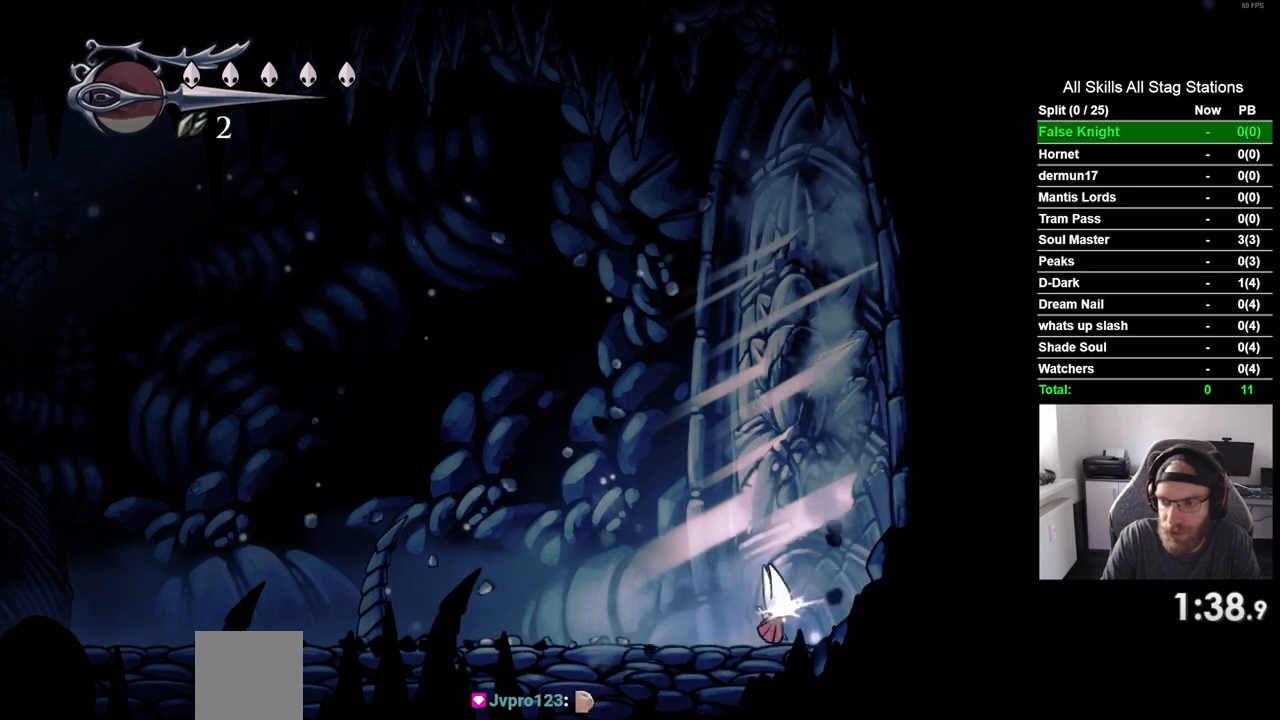
{"buttons": ["DPAD_RIGHT"], "left_stick": "center", "right_stick": "center", "events": []}
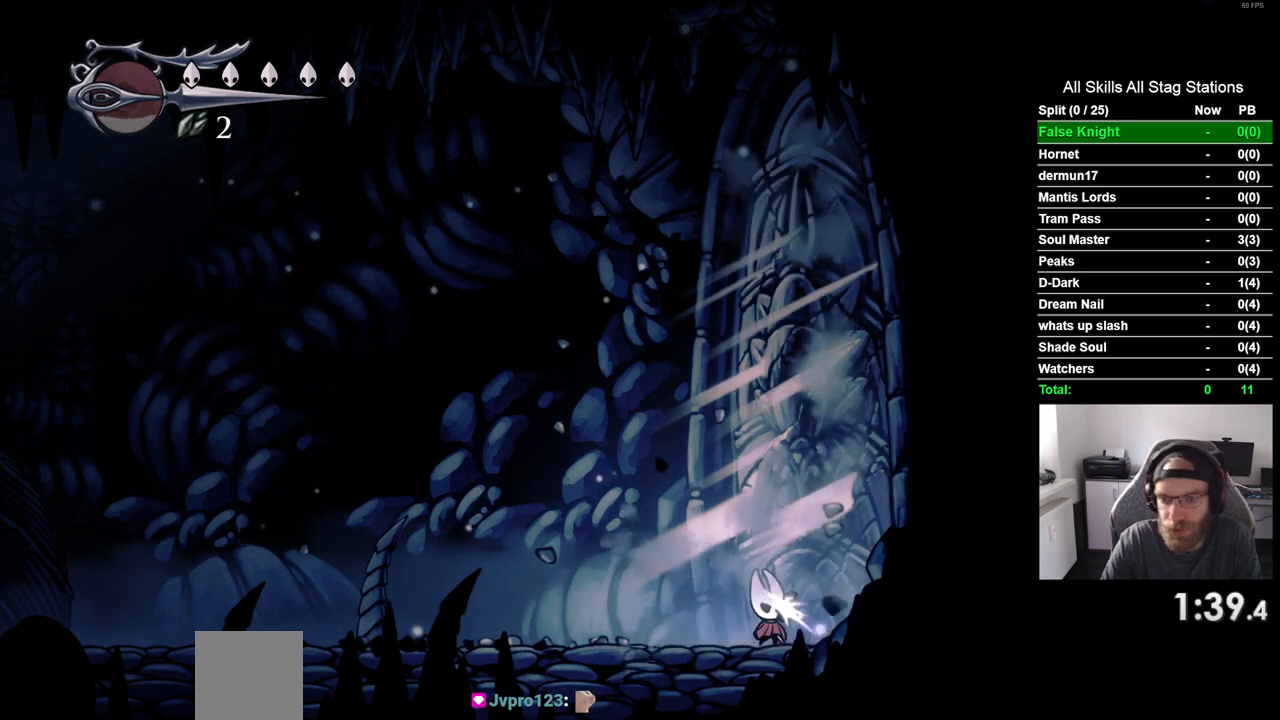
{"buttons": ["DPAD_RIGHT"], "left_stick": "center", "right_stick": "center", "events": []}
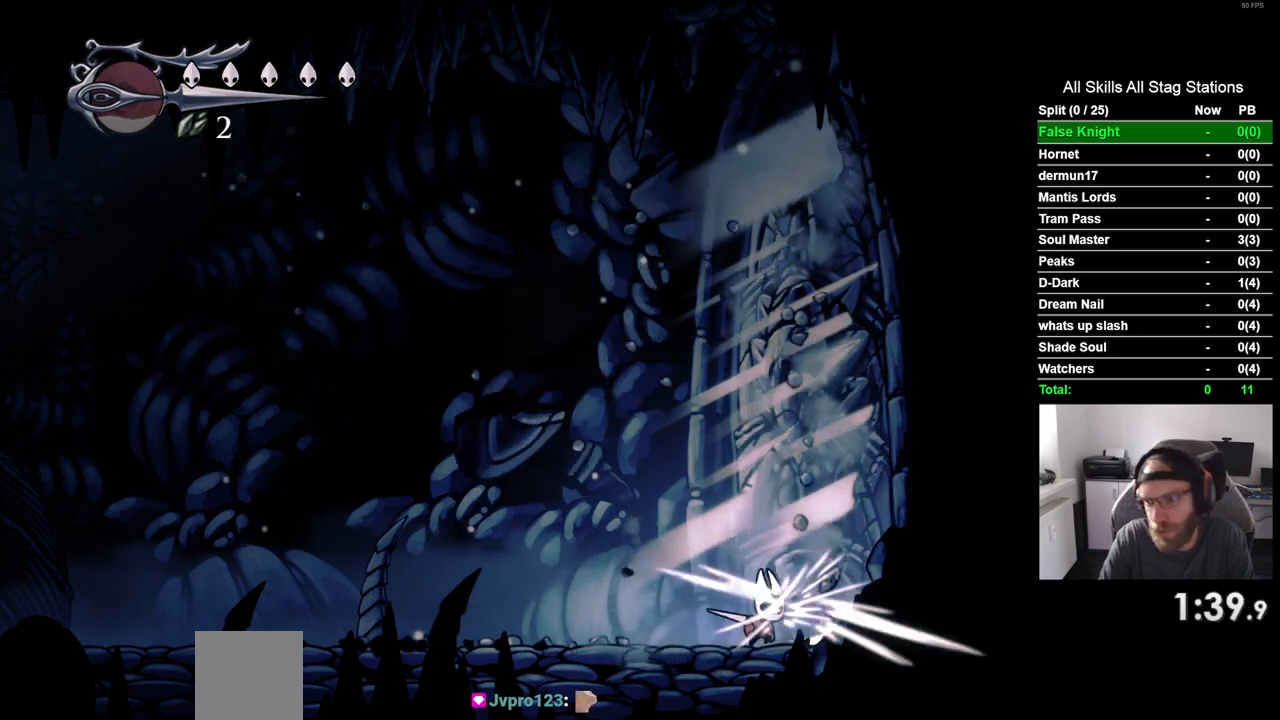
{"buttons": ["DPAD_RIGHT"], "left_stick": "center", "right_stick": "center", "events": []}
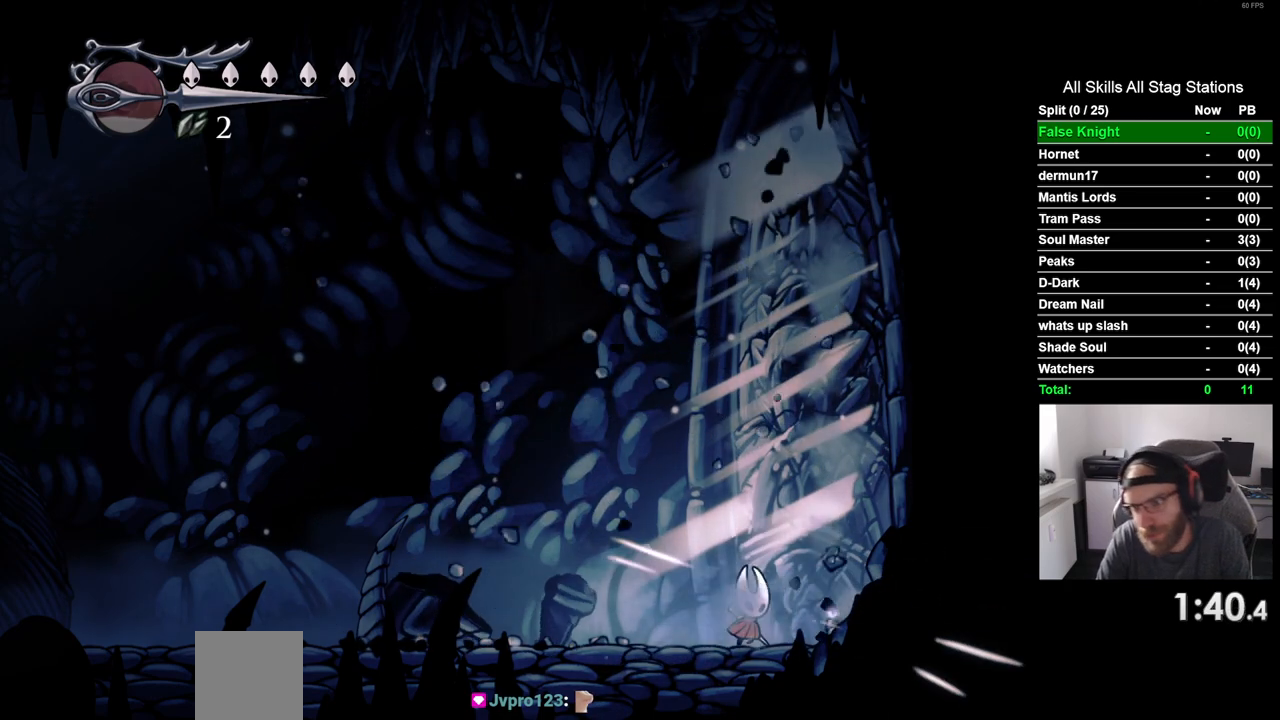
{"buttons": ["DPAD_RIGHT"], "left_stick": "center", "right_stick": "center", "events": []}
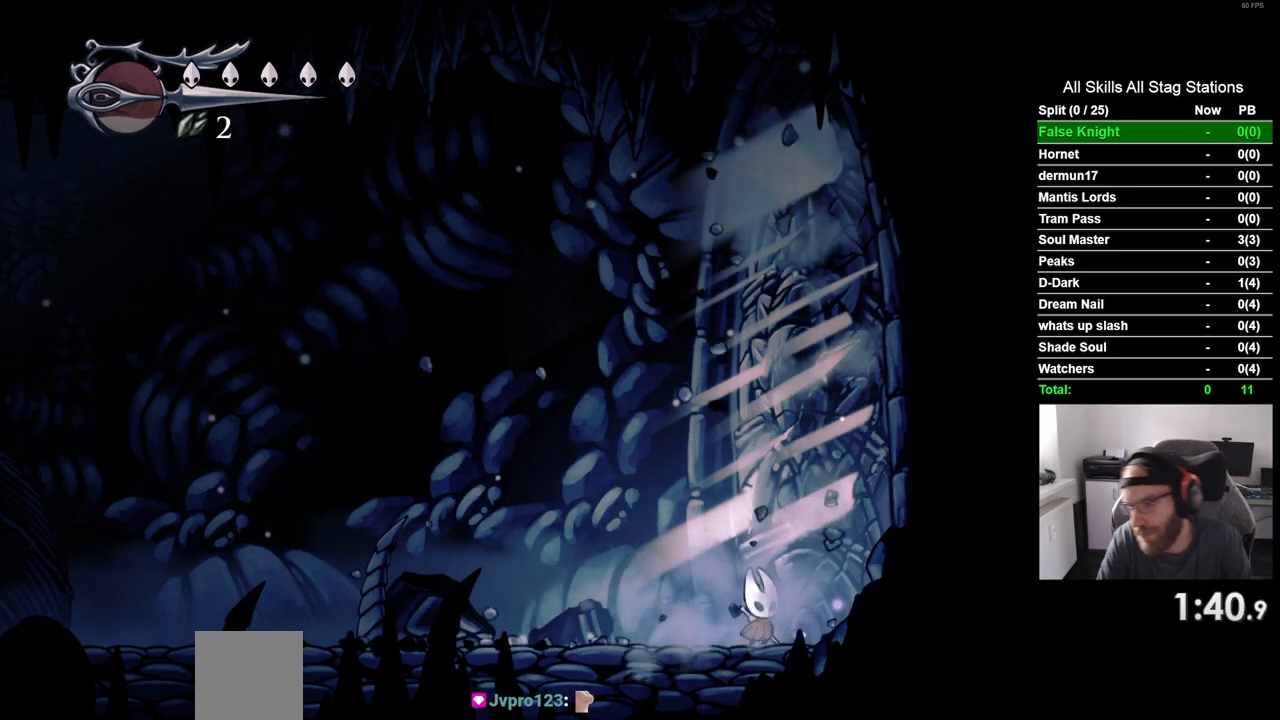
{"buttons": ["DPAD_RIGHT"], "left_stick": "center", "right_stick": "center", "events": []}
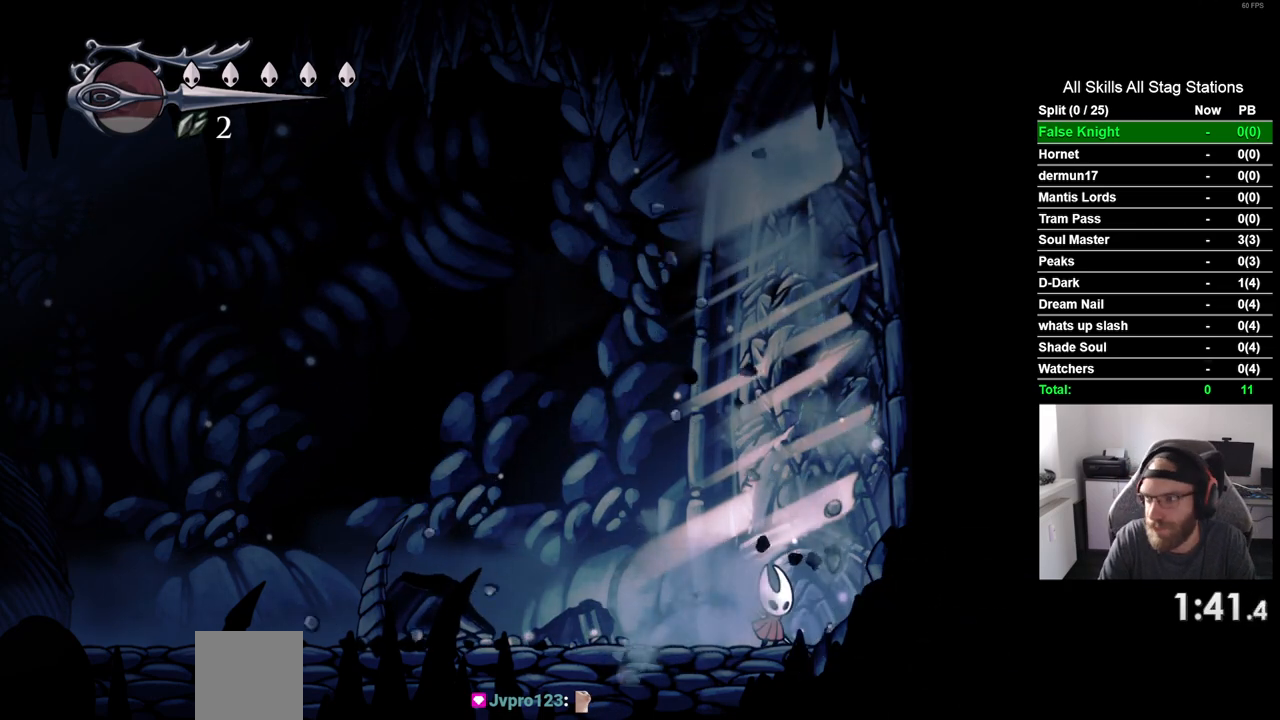
{"buttons": [], "left_stick": "center", "right_stick": "center", "events": [[483, "DPAD_RIGHT", "up"]]}
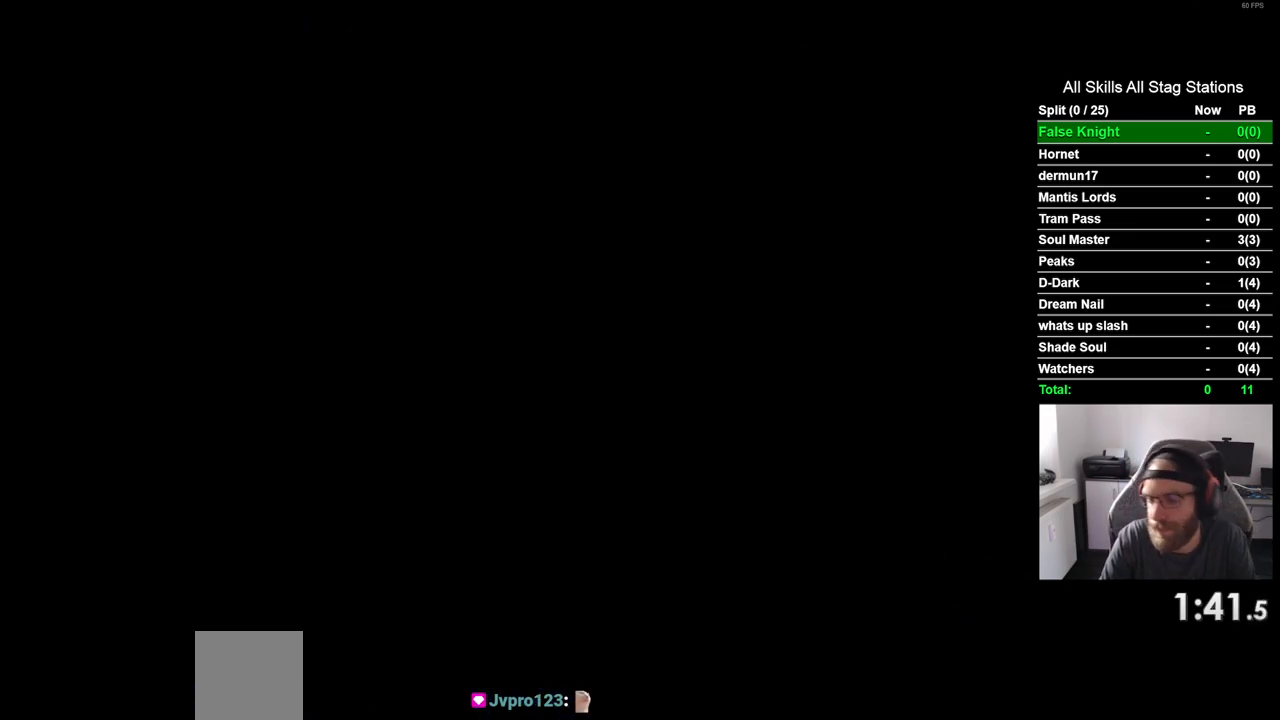
{"buttons": ["CROSS", "DPAD_RIGHT"], "left_stick": "center", "right_stick": "center", "events": [[217, "CROSS", "down"], [233, "DPAD_RIGHT", "down"], [367, "CROSS", "up"], [483, "CROSS", "down"]]}
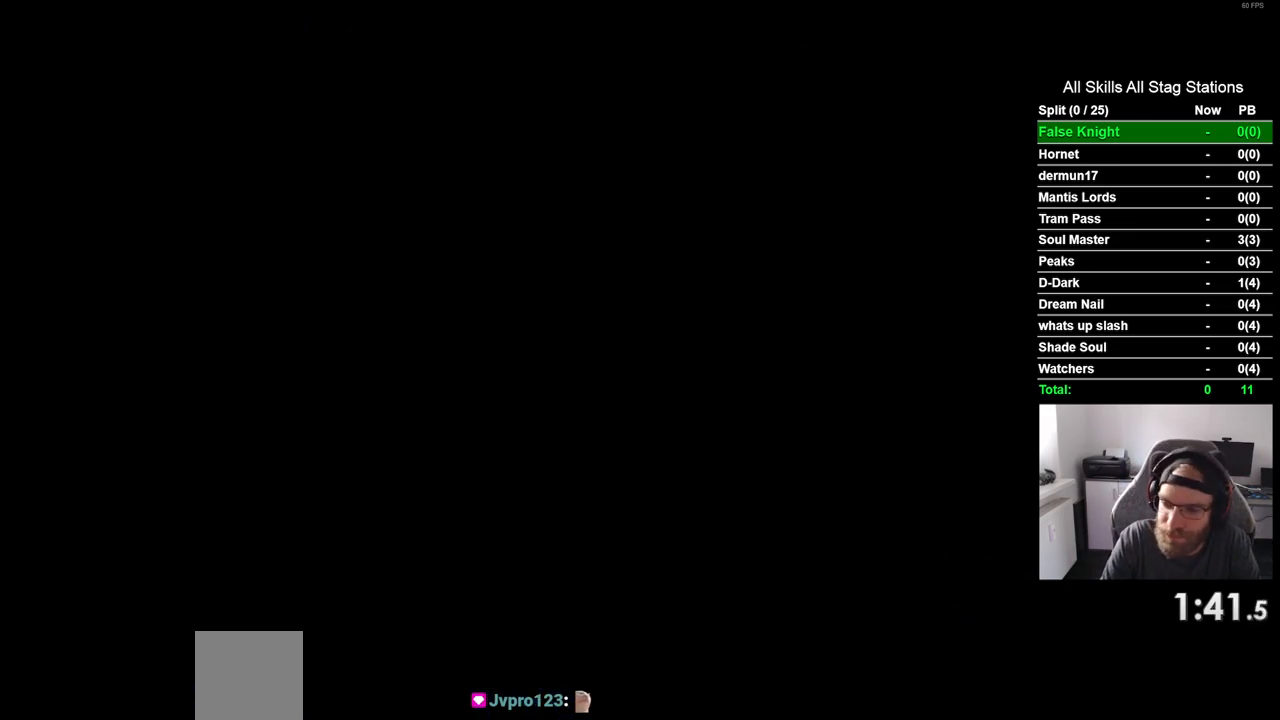
{"buttons": ["CROSS", "DPAD_RIGHT"], "left_stick": "center", "right_stick": "center", "events": [[100, "CROSS", "up"], [217, "CROSS", "down"], [350, "CROSS", "up"], [450, "CROSS", "down"]]}
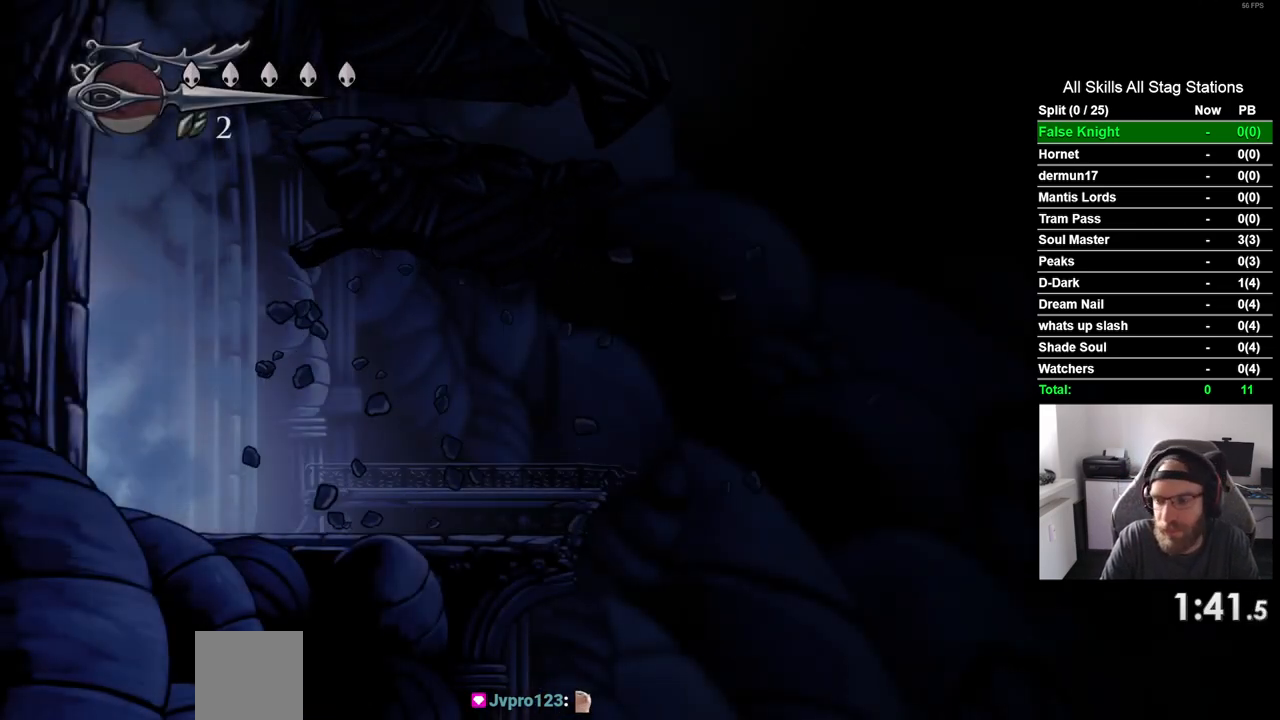
{"buttons": ["DPAD_RIGHT"], "left_stick": "center", "right_stick": "center", "events": [[83, "CROSS", "up"]]}
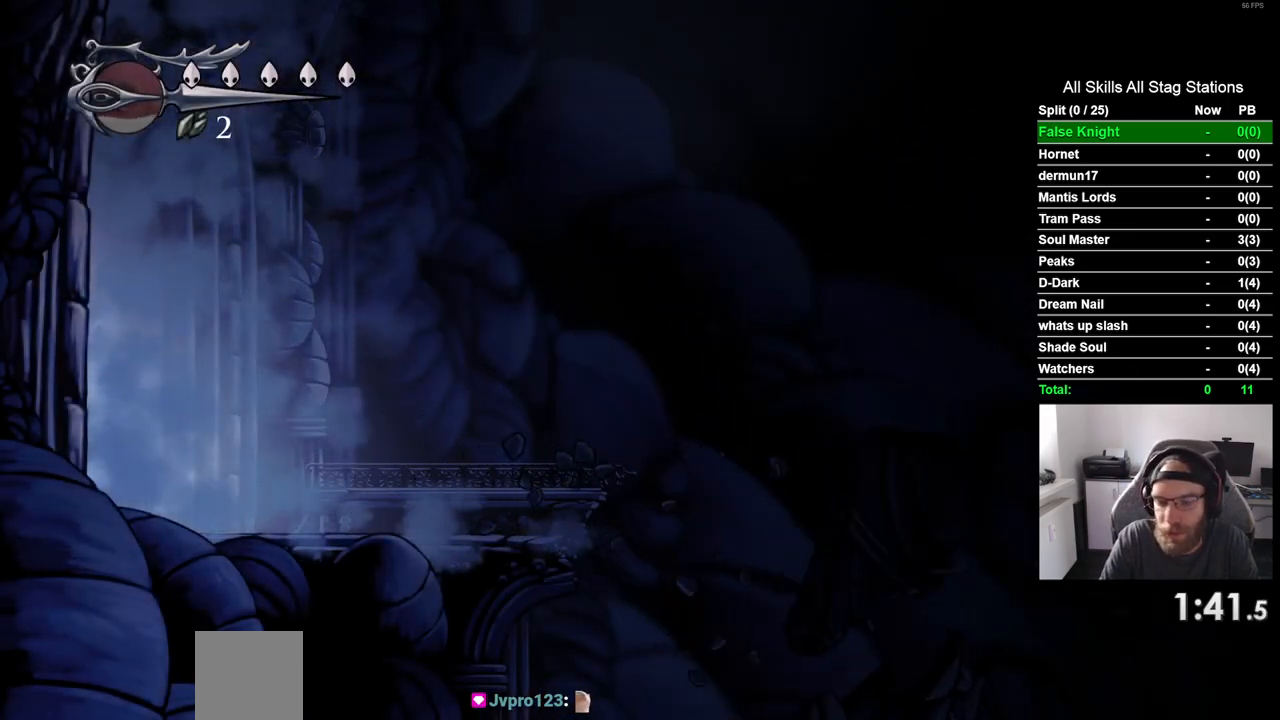
{"buttons": ["CROSS", "DPAD_RIGHT"], "left_stick": "center", "right_stick": "center", "events": [[83, "CROSS", "down"], [233, "CROSS", "up"], [450, "CROSS", "down"]]}